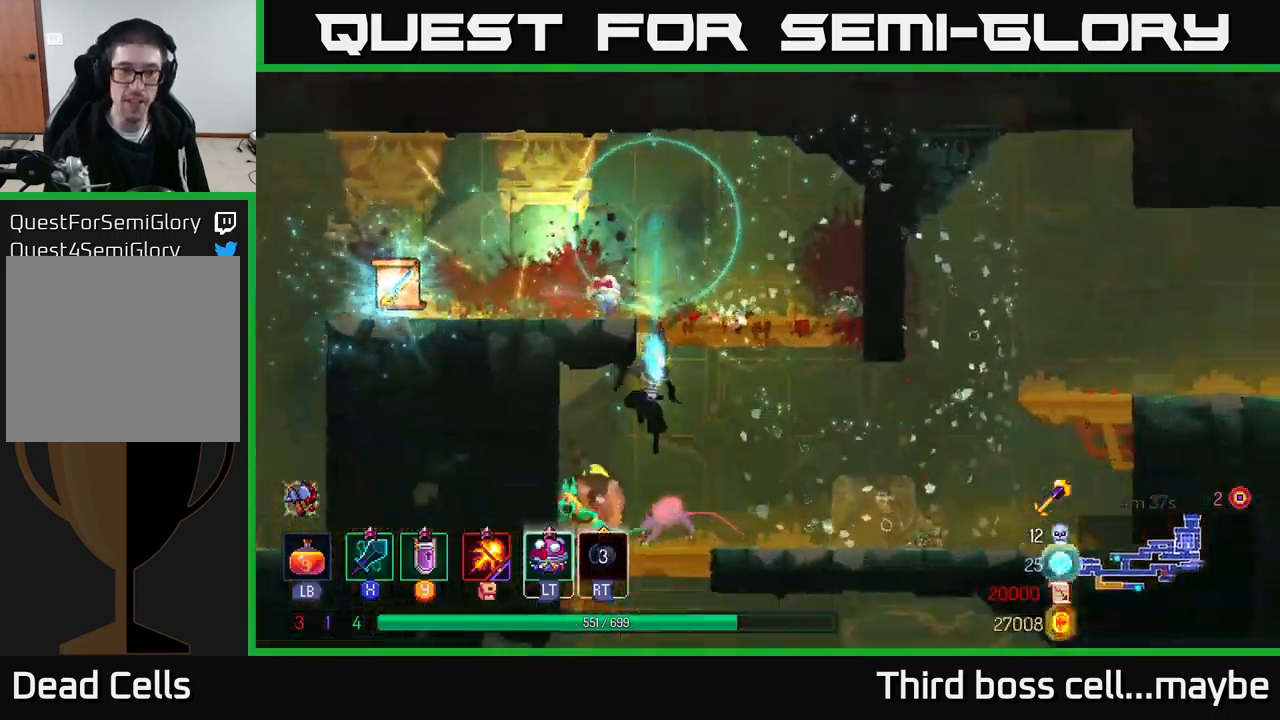
Gameplay with a controller (Xbox layout); each line is a JSON object with the inputs held at the frame after it (dt_ms = milliseconds from this image to that frame). "events" lists button and stick changes between this image and that frame as [ms after this image, input, new state], when the widget could be followed in between. Not read: L3.
{"dt_ms": 500, "buttons": ["X"], "left_stick": "left", "right_stick": "center", "events": [[34, "A", "down"], [134, "A", "up"], [250, "left_stick", "center"], [434, "X", "down"], [434, "left_stick", "left"]]}
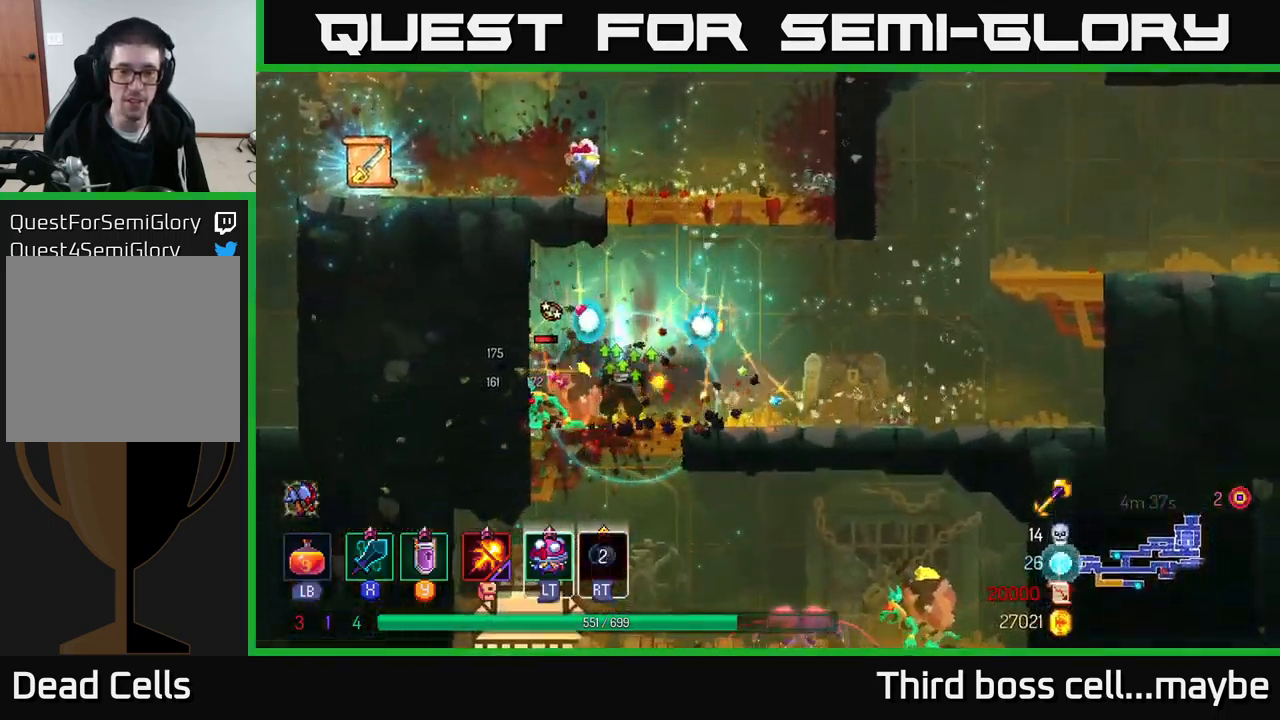
{"dt_ms": 500, "buttons": ["X"], "left_stick": "center", "right_stick": "center", "events": [[17, "X", "up"], [67, "X", "down"], [184, "X", "up"], [250, "left_stick", "center"], [267, "X", "down"], [350, "X", "up"], [417, "X", "down"]]}
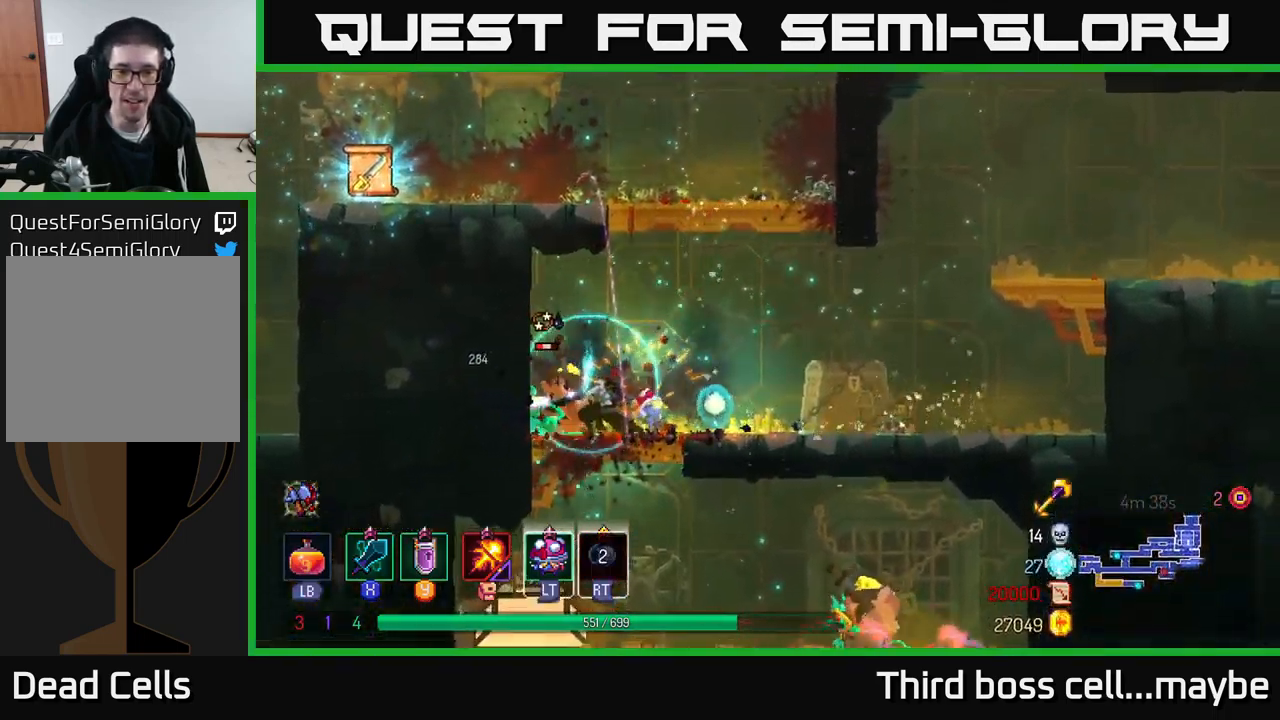
{"dt_ms": 500, "buttons": [], "left_stick": "center", "right_stick": "center", "events": [[34, "X", "up"], [117, "X", "down"], [217, "X", "up"], [284, "X", "down"], [434, "X", "up"]]}
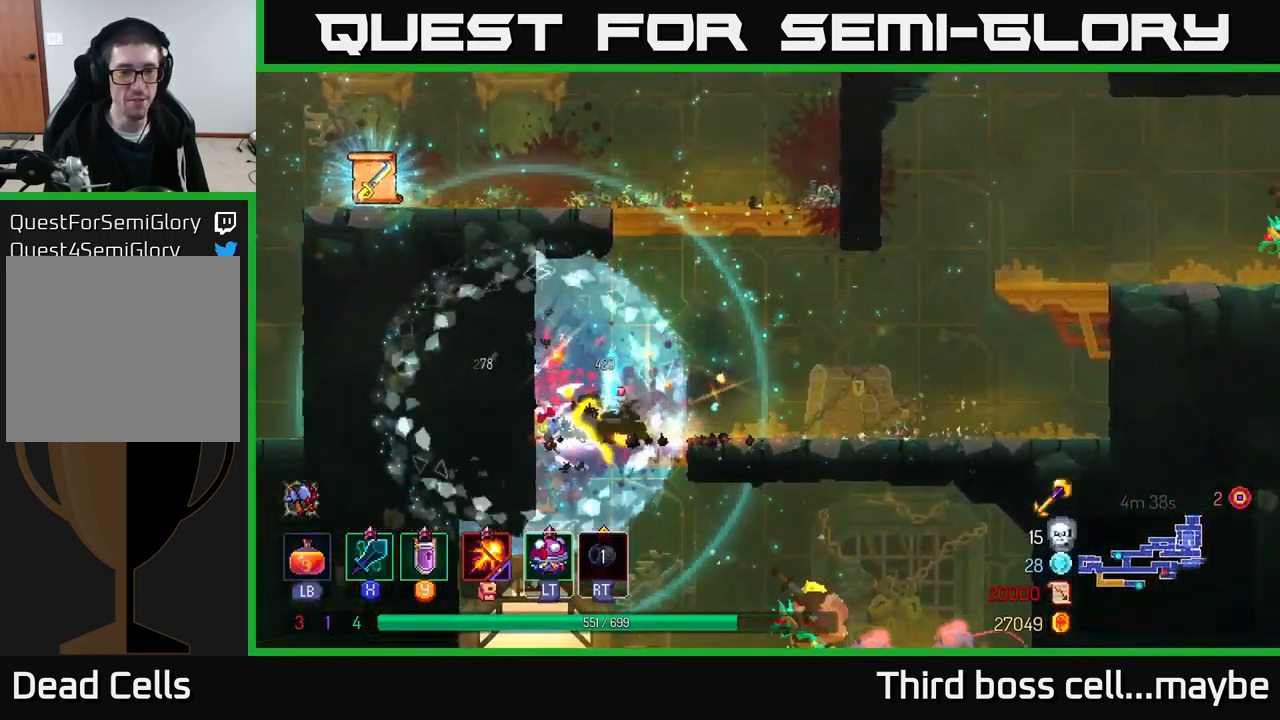
{"dt_ms": 500, "buttons": ["A"], "left_stick": "center", "right_stick": "center", "events": [[484, "A", "down"]]}
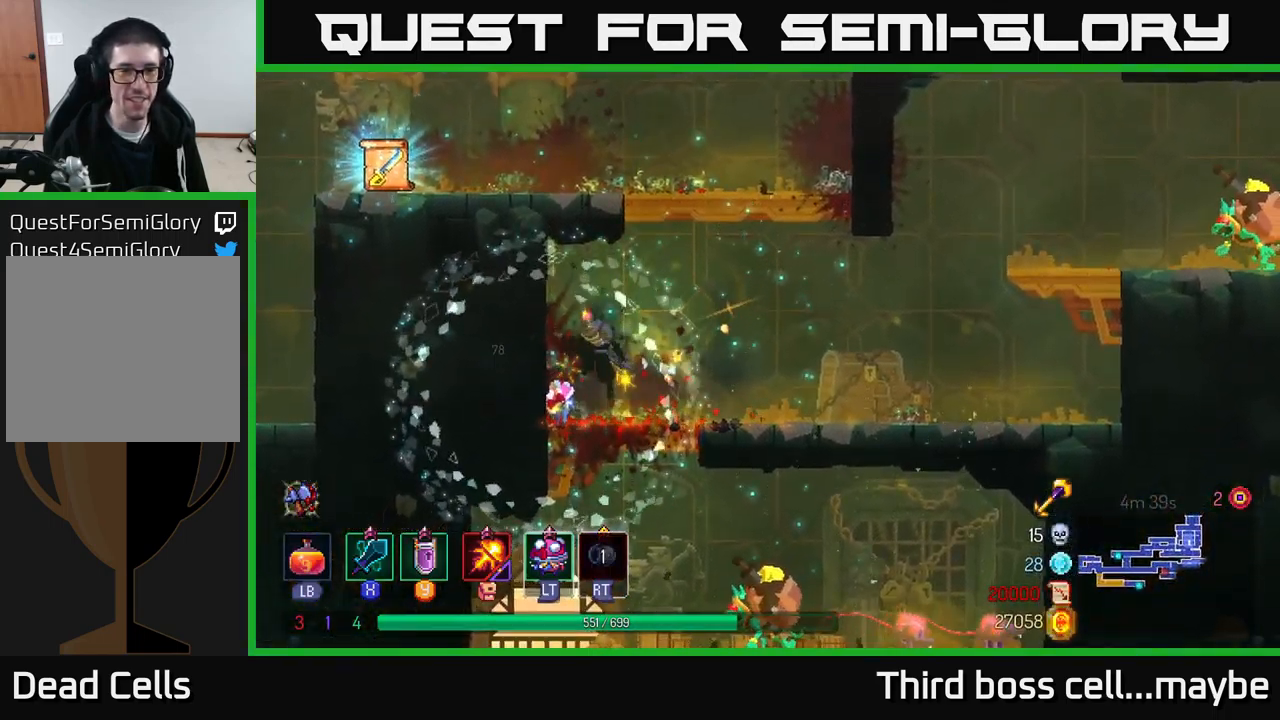
{"dt_ms": 500, "buttons": [], "left_stick": "left", "right_stick": "center", "events": [[17, "left_stick", "up"], [50, "A", "up"], [150, "A", "down"], [234, "A", "up"], [234, "left_stick", "up-left"], [334, "A", "down"], [400, "A", "up"], [500, "left_stick", "left"]]}
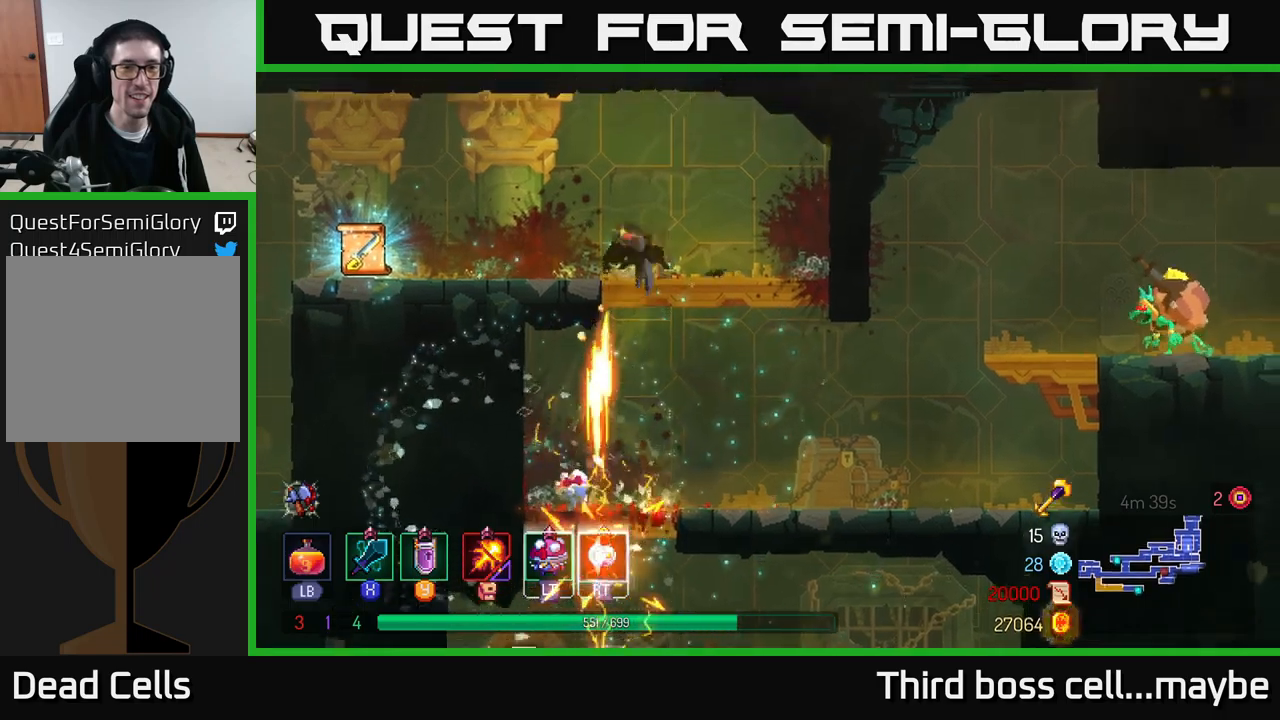
{"dt_ms": 500, "buttons": [], "left_stick": "left", "right_stick": "center", "events": [[33, "B", "down"], [166, "B", "up"]]}
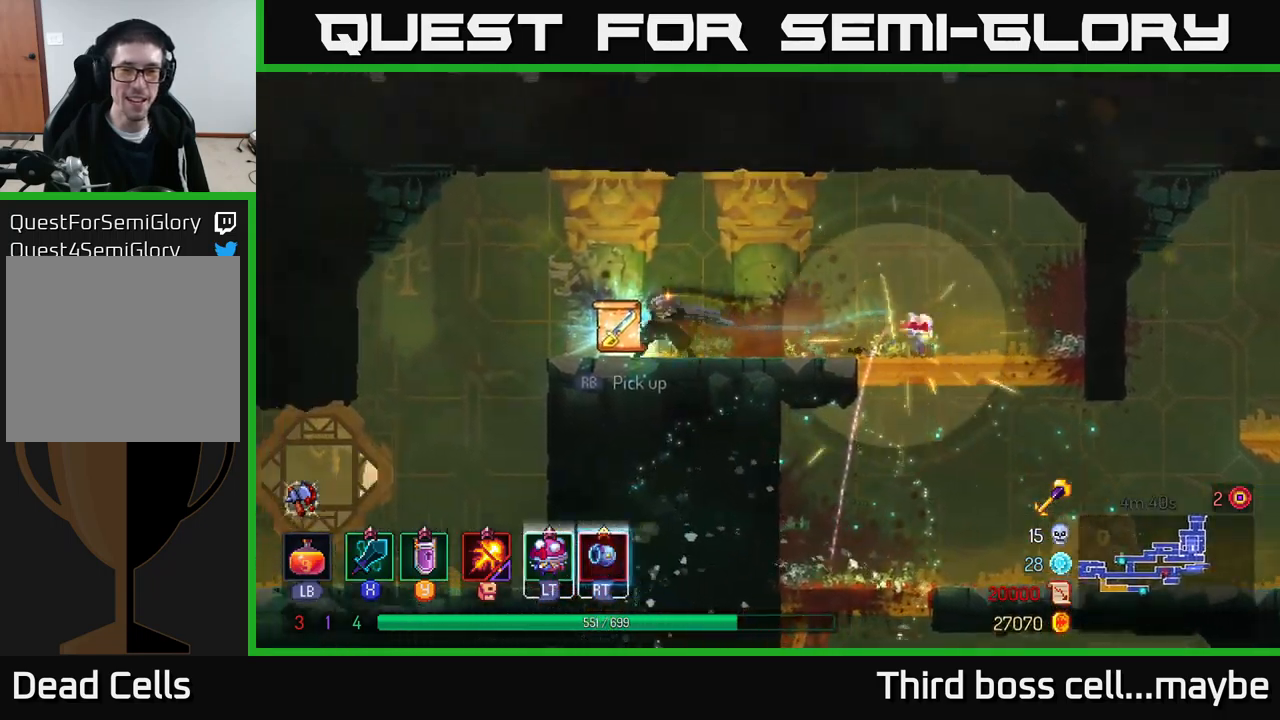
{"dt_ms": 1000, "buttons": ["A"], "left_stick": "down-left", "right_stick": "center"}
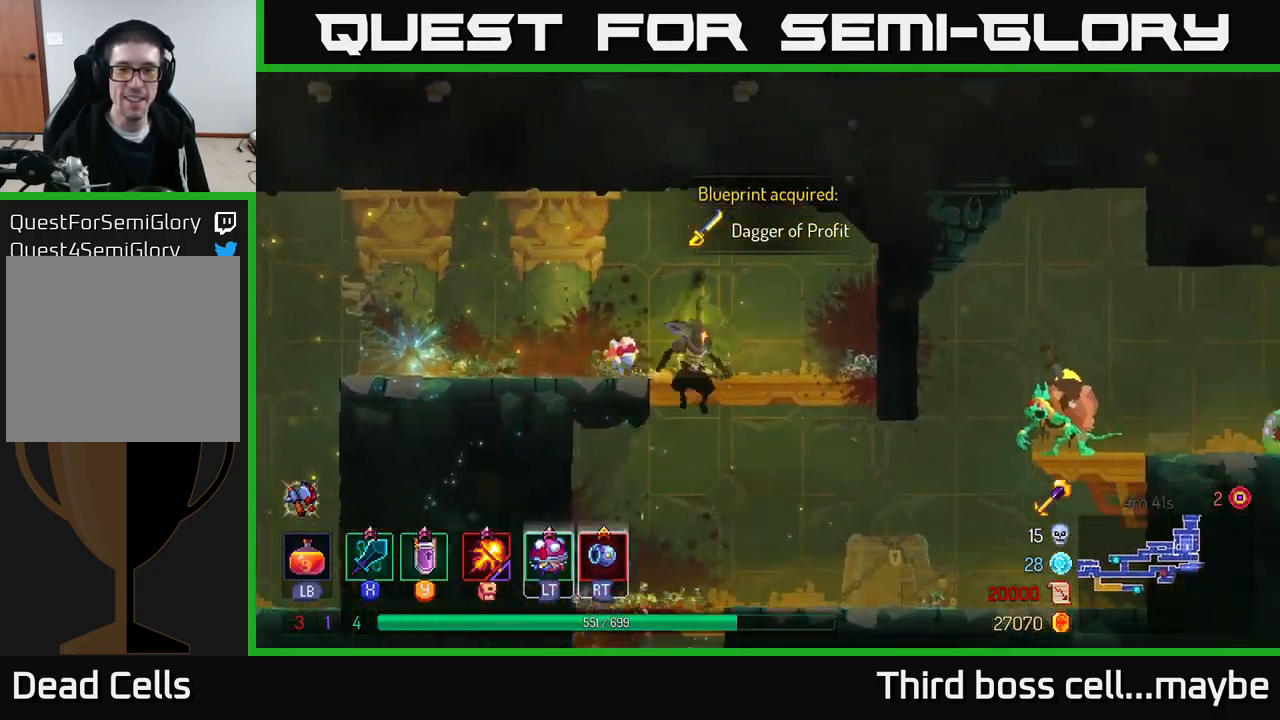
{"dt_ms": 500, "buttons": [], "left_stick": "left", "right_stick": "center", "events": [[66, "A", "up"], [133, "left_stick", "center"], [500, "left_stick", "left"]]}
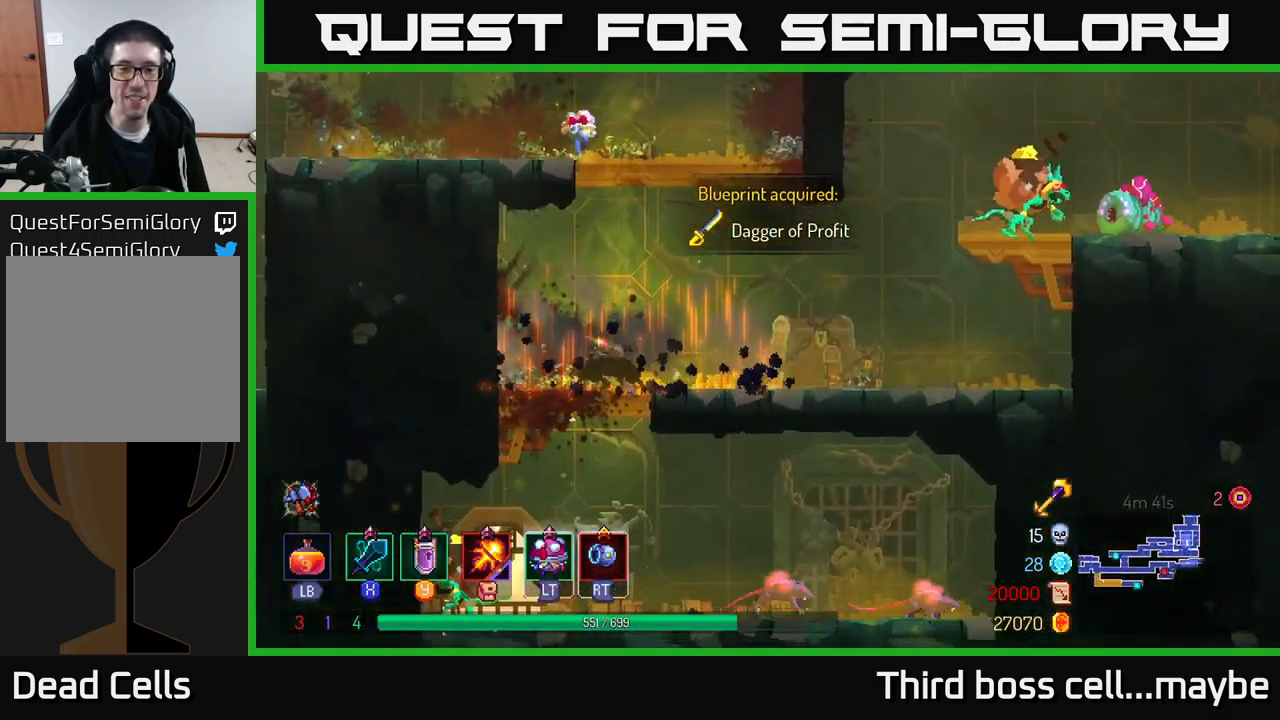
{"dt_ms": 500, "buttons": [], "left_stick": "down-left", "right_stick": "center", "events": [[216, "left_stick", "down-left"], [233, "A", "down"], [266, "A", "up"], [316, "A", "down"], [416, "A", "up"]]}
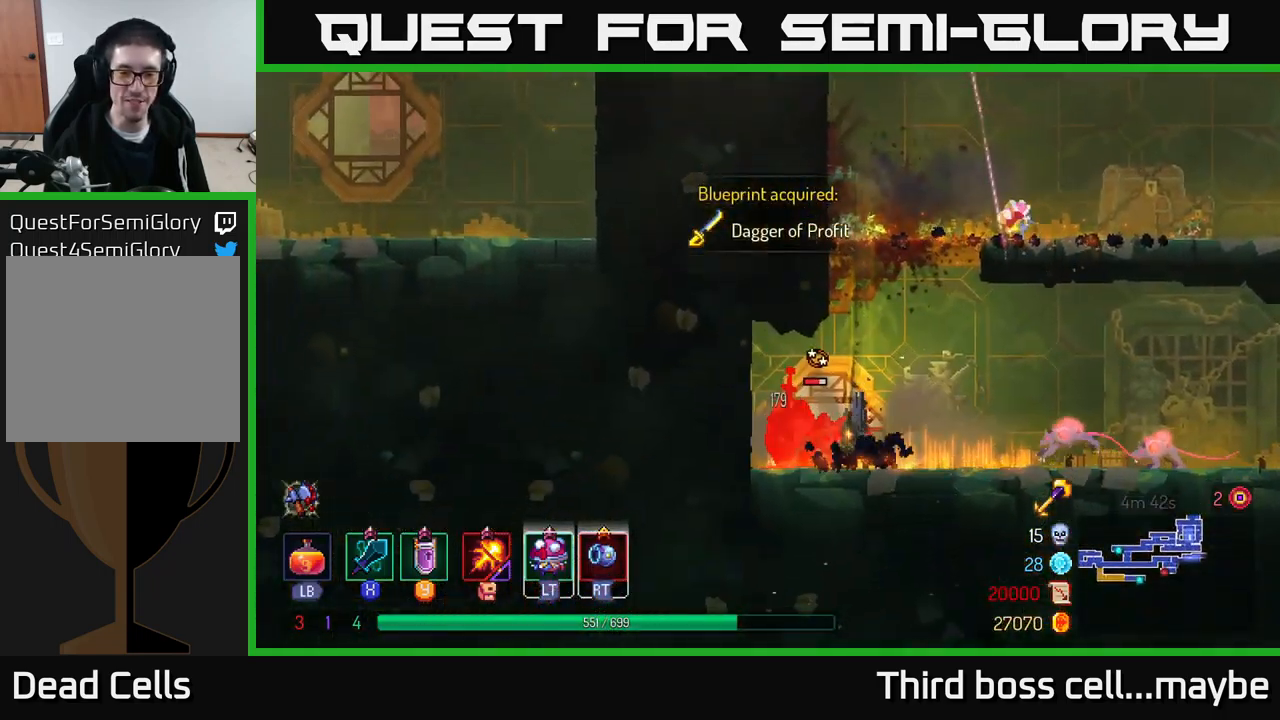
{"dt_ms": 500, "buttons": [], "left_stick": "left", "right_stick": "center", "events": [[133, "left_stick", "center"], [216, "X", "down"], [283, "X", "up"], [350, "X", "down"], [450, "X", "up"], [450, "left_stick", "left"]]}